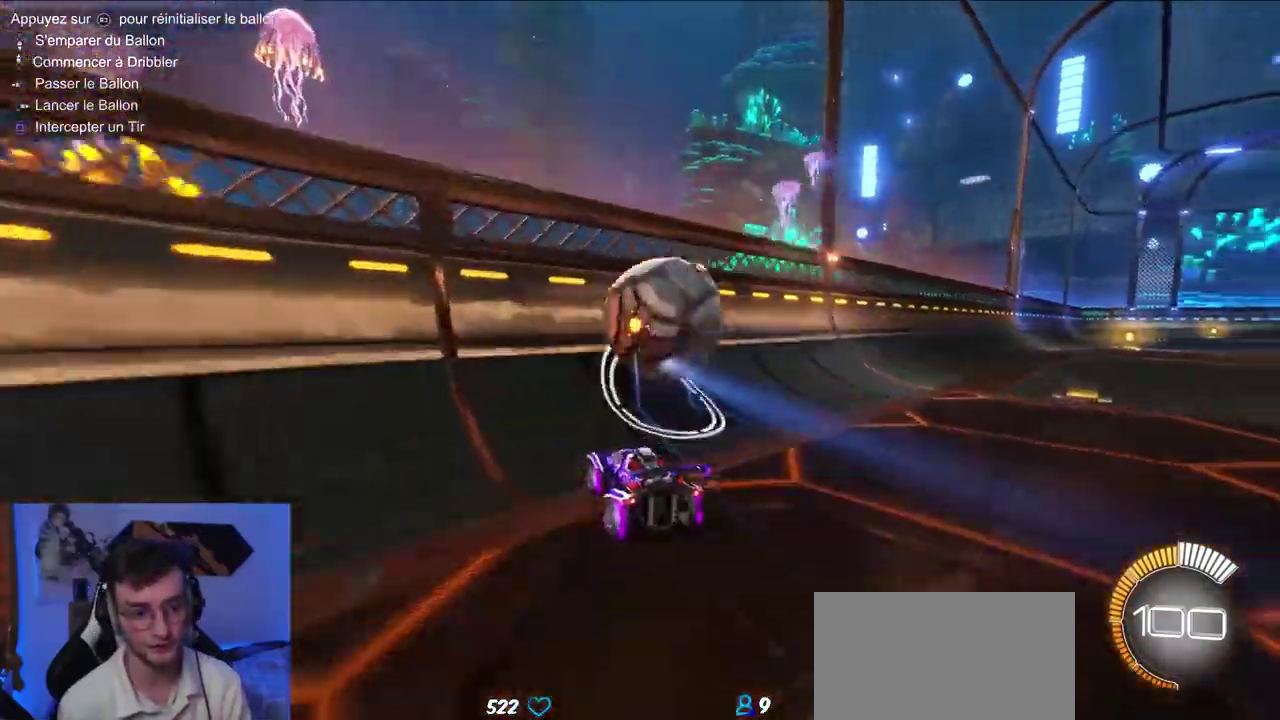
Gameplay with a controller (PlayStation layout); each line is a JSON object with the inputs held at the frame after it. "events" lists button and stick changes between this image and that frame as [ms after this image, input, new state], when the widget could be followed in between. Not read: L3 left_stick.
{"buttons": ["R1", "R2"], "right_stick": "center", "events": [[83, "CIRCLE", "down"], [350, "CIRCLE", "up"], [400, "R1", "down"]]}
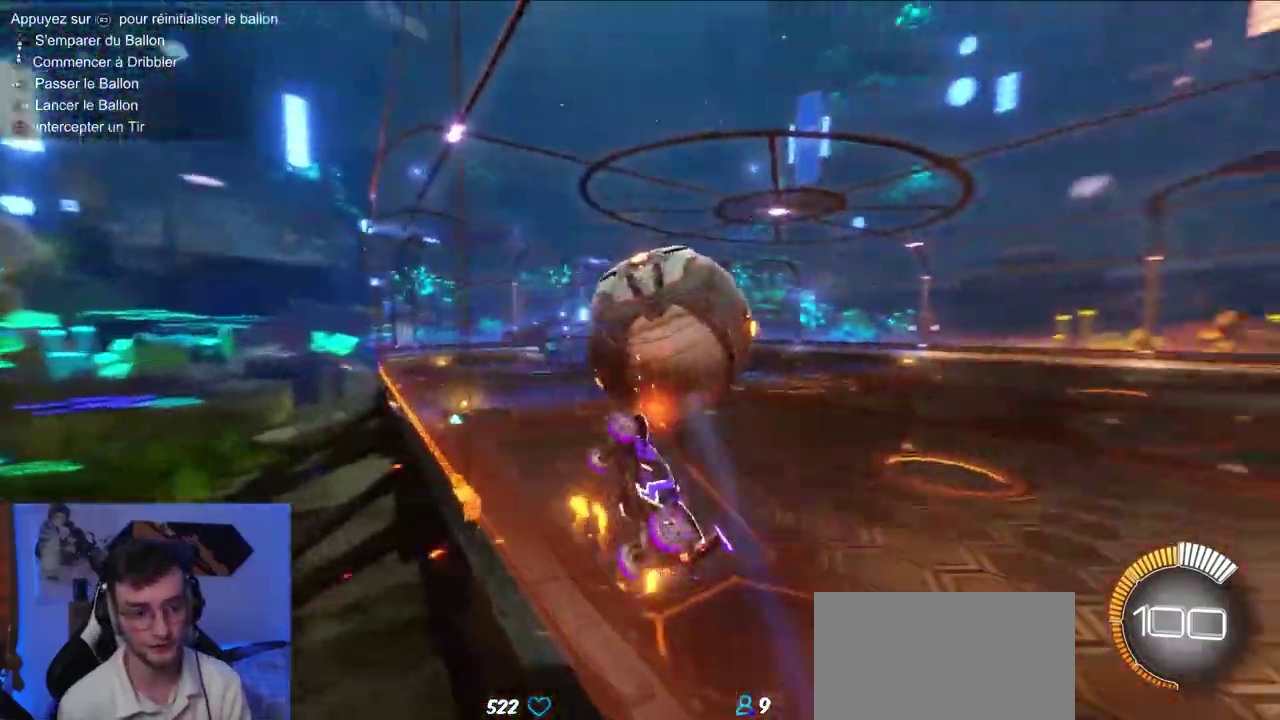
{"buttons": ["R1", "R2"], "right_stick": "center", "events": [[133, "CROSS", "down"], [300, "CROSS", "up"]]}
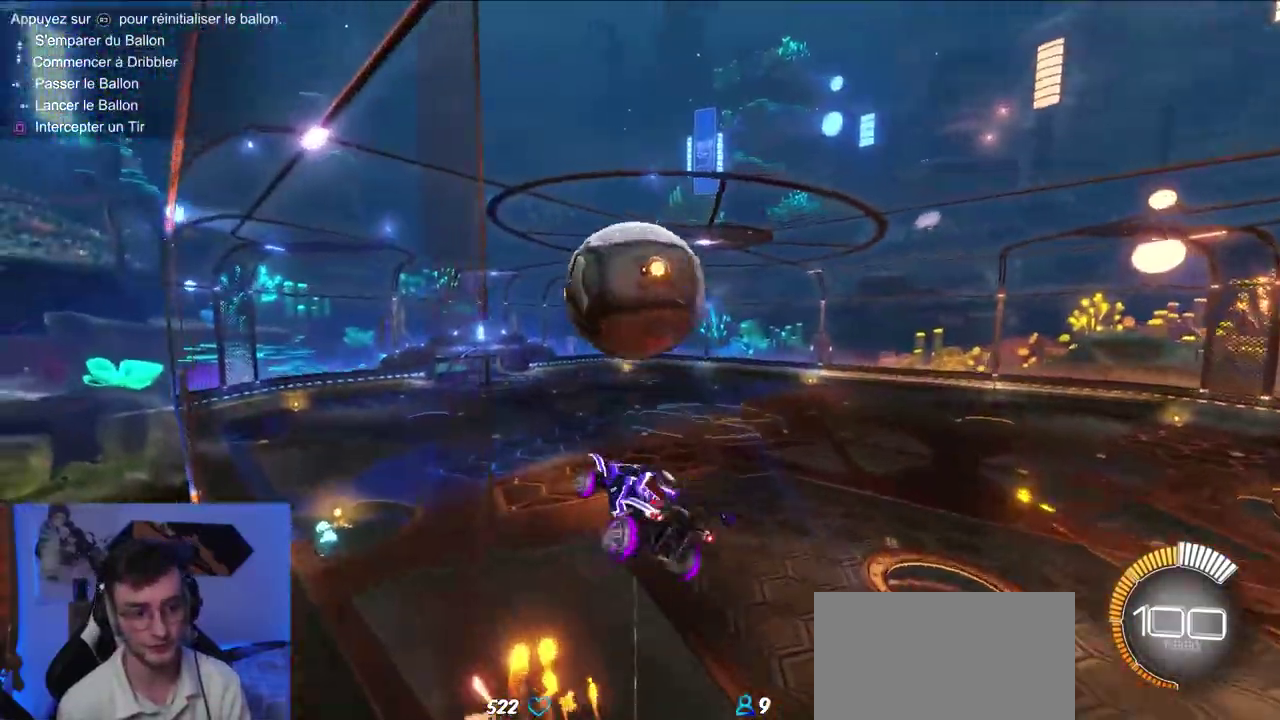
{"buttons": ["CIRCLE", "R1", "R2"], "right_stick": "center", "events": [[183, "CIRCLE", "down"], [333, "CIRCLE", "up"], [500, "CIRCLE", "down"]]}
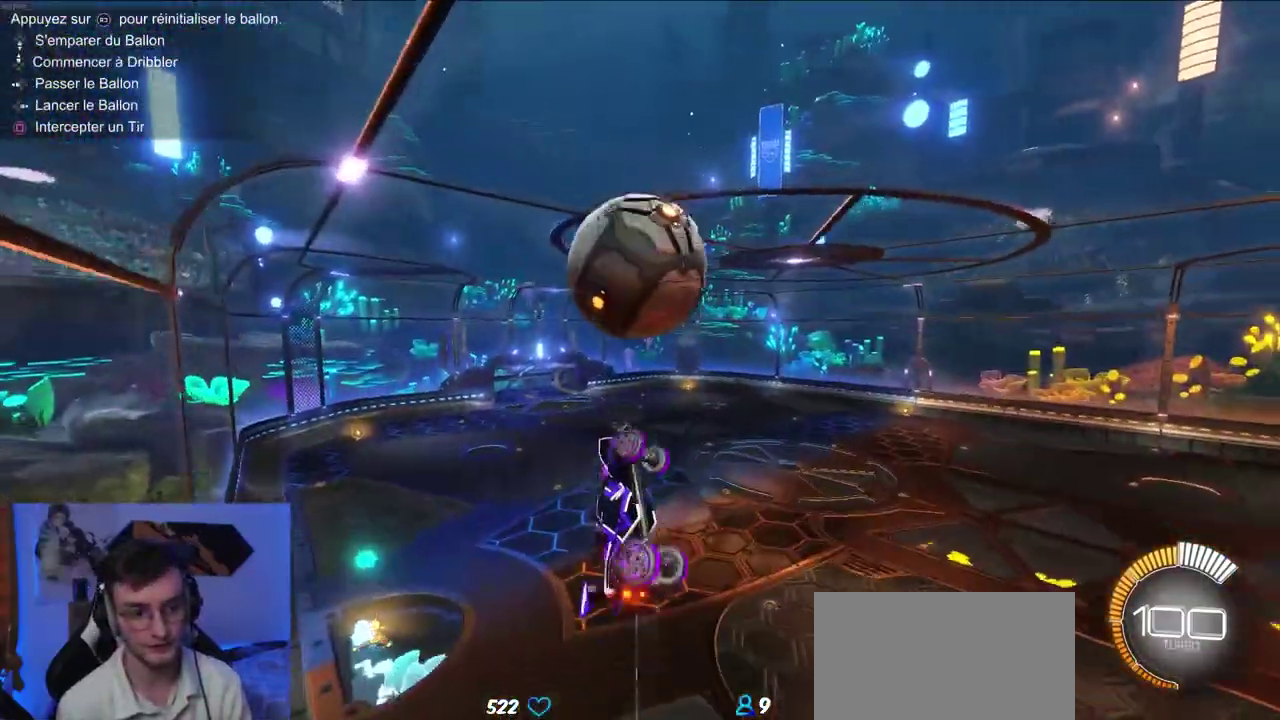
{"buttons": ["CIRCLE", "R1", "R2"], "right_stick": "center", "events": [[150, "CIRCLE", "up"], [300, "CIRCLE", "down"]]}
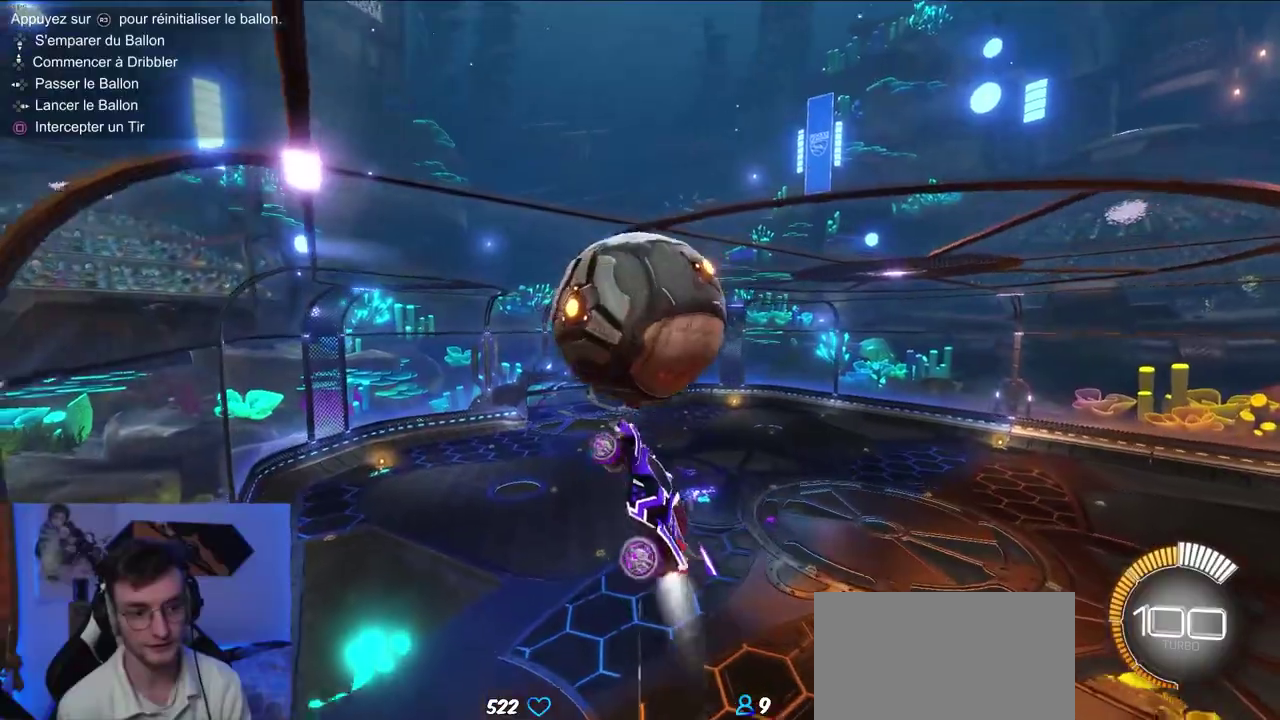
{"buttons": ["R2"], "right_stick": "center", "events": [[33, "CIRCLE", "up"], [67, "R1", "up"]]}
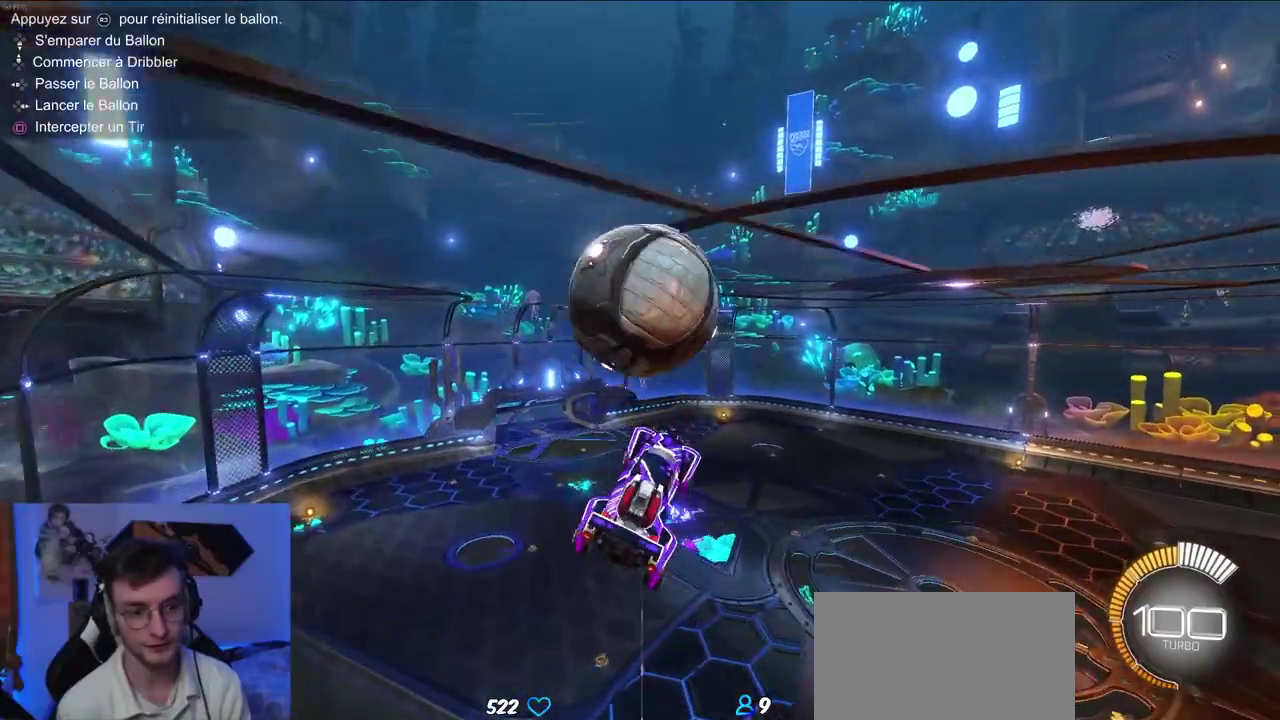
{"buttons": ["CIRCLE", "R2"], "right_stick": "center", "events": [[283, "CIRCLE", "down"], [433, "CIRCLE", "up"], [500, "CIRCLE", "down"]]}
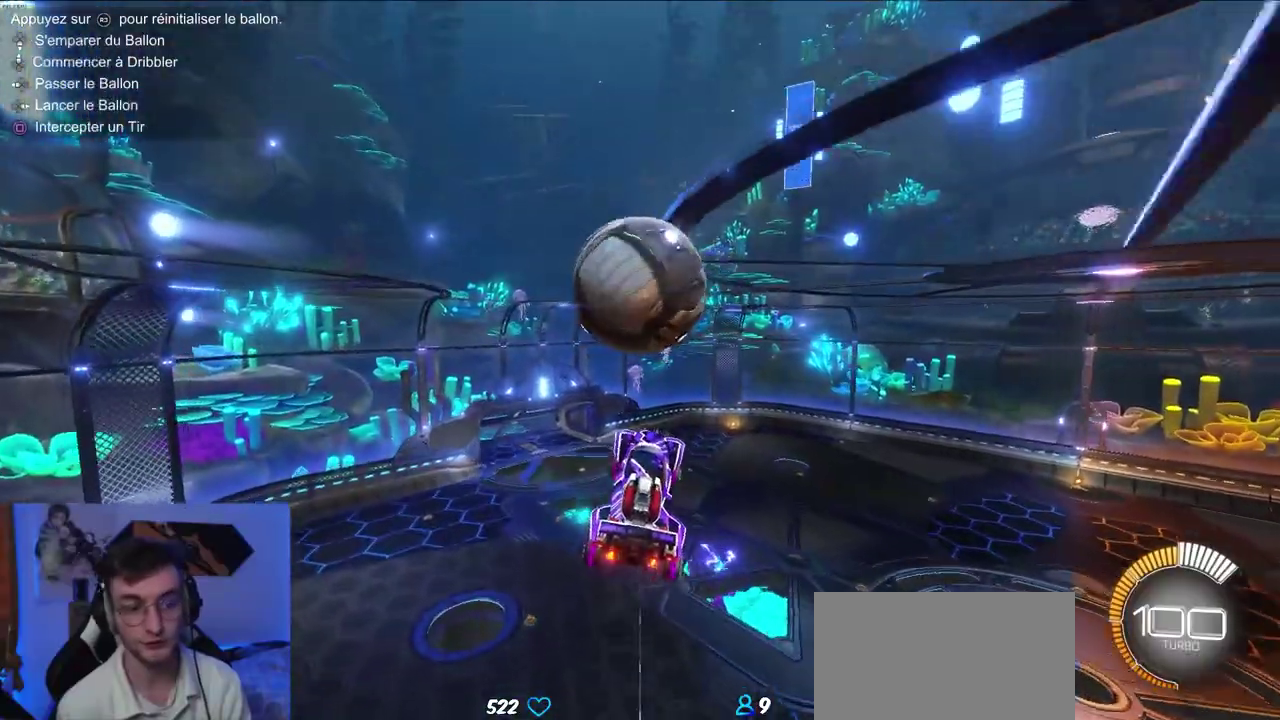
{"buttons": ["CIRCLE", "R2"], "right_stick": "center", "events": []}
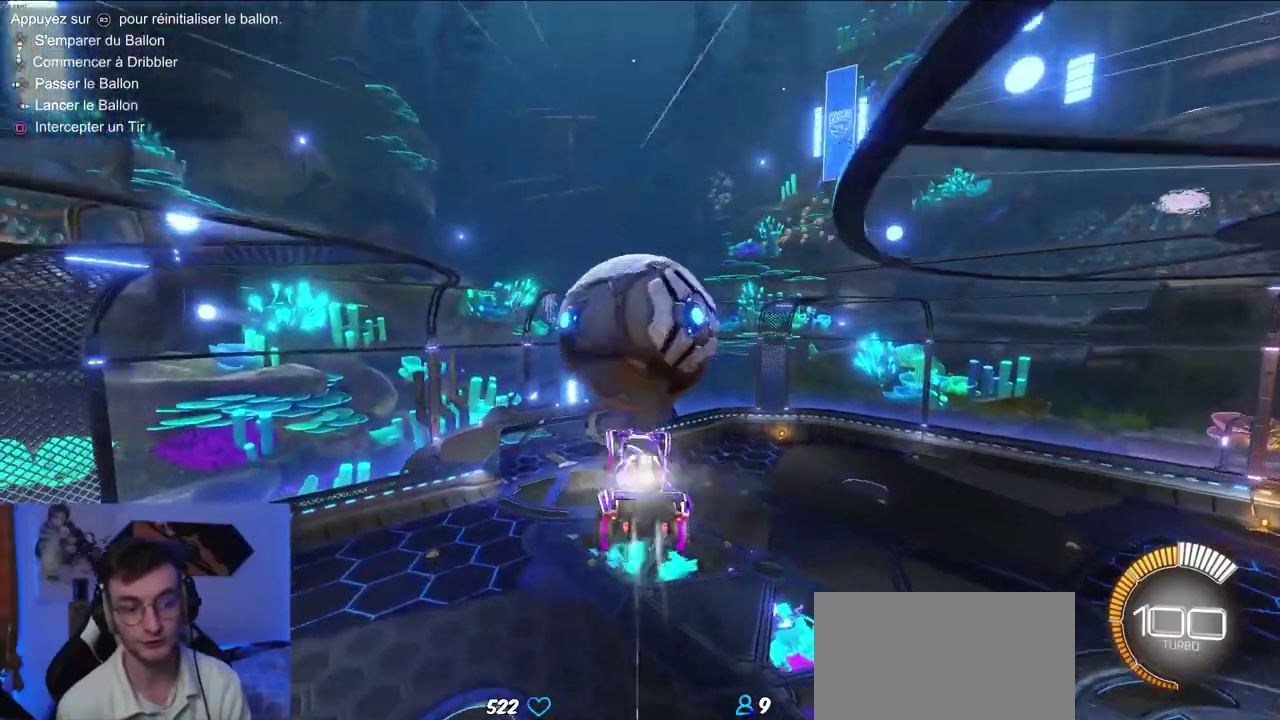
{"buttons": ["R2"], "right_stick": "center", "events": [[67, "CIRCLE", "up"], [150, "CIRCLE", "down"], [233, "CIRCLE", "up"]]}
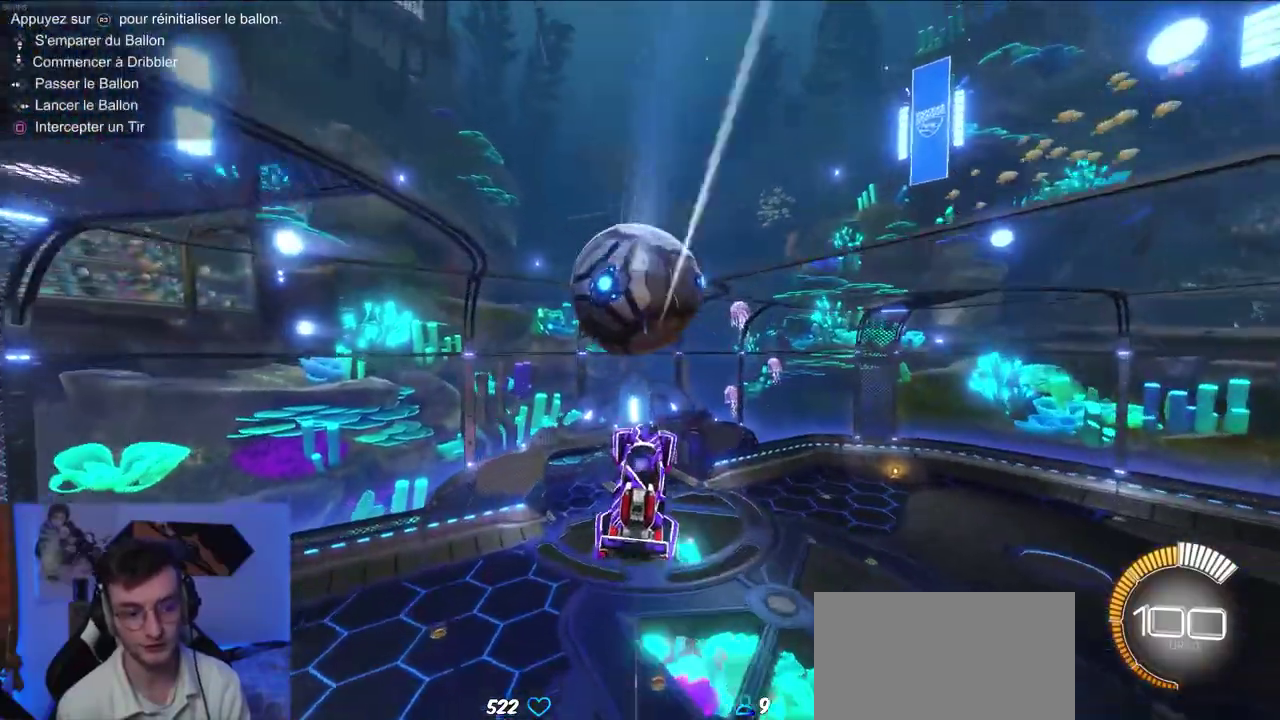
{"buttons": ["CIRCLE", "R2"], "right_stick": "center", "events": [[17, "CIRCLE", "down"]]}
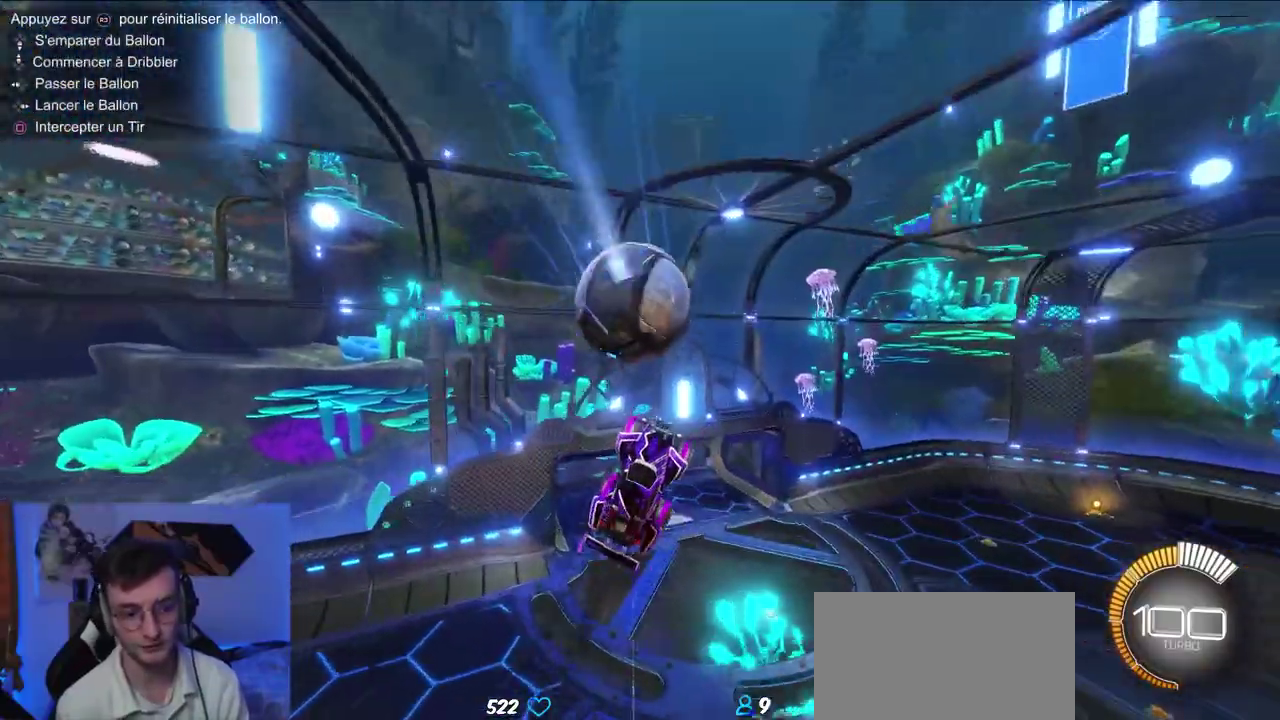
{"buttons": ["CIRCLE", "R2"], "right_stick": "center", "events": [[333, "CIRCLE", "up"], [450, "CIRCLE", "down"]]}